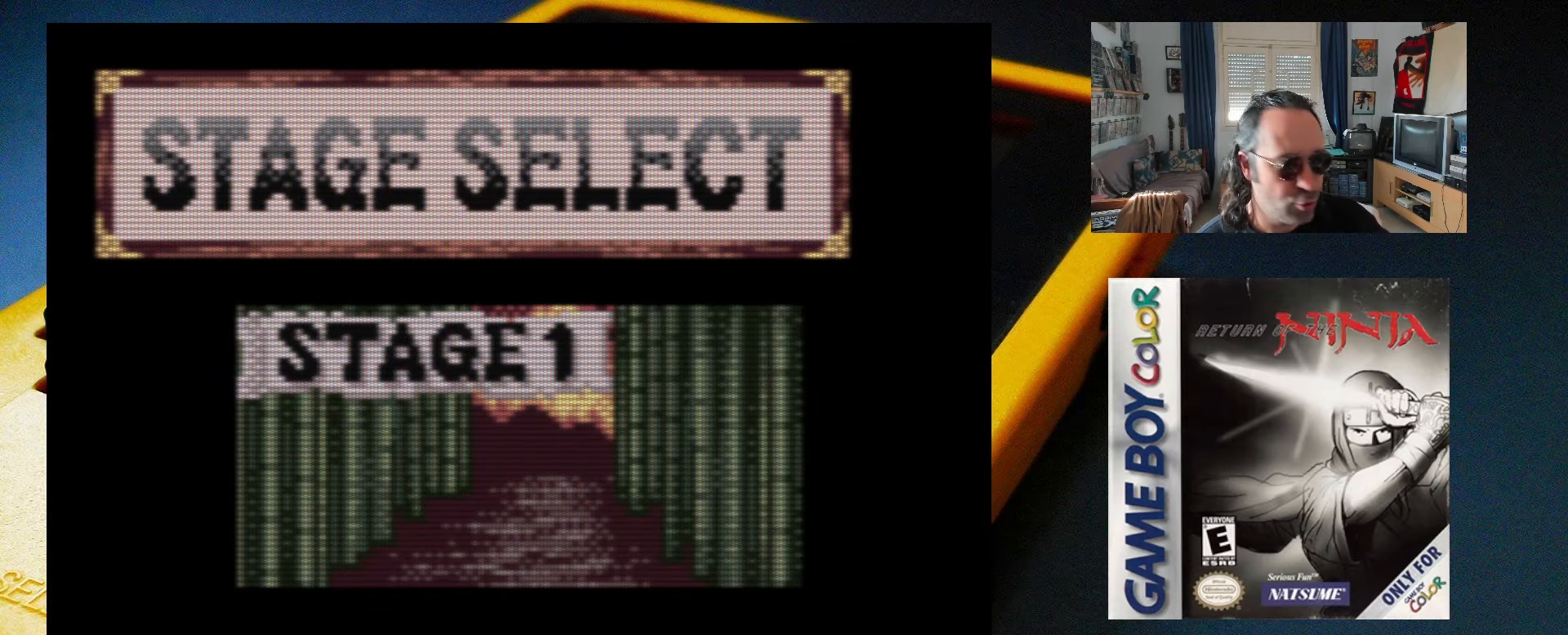
Gameplay with a controller (Xbox layout); each line is a JSON object with the inputs held at the frame after it. "events" lists button and stick changes between this image and that frame as [ms after this image, input, new state], when the widget could be followed in between. Not read: L3 R3 left_stick right_stick.
{"buttons": [], "events": []}
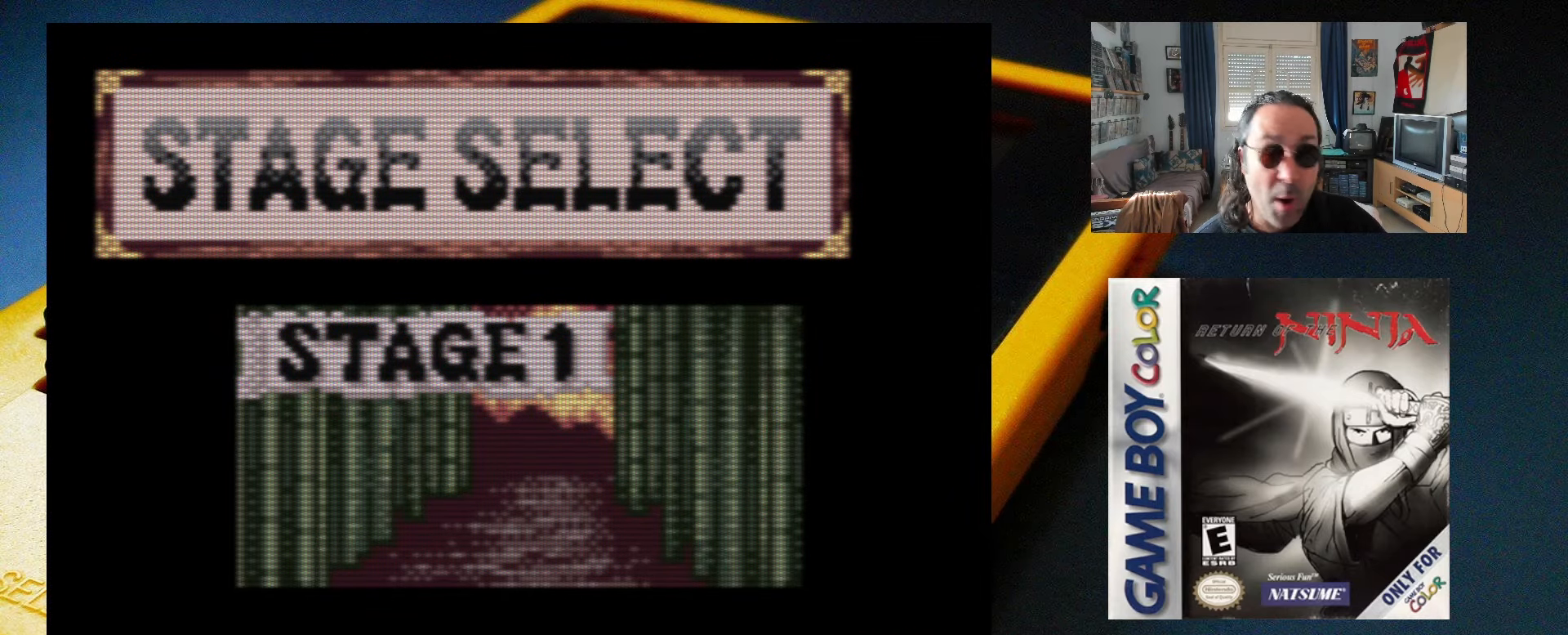
{"buttons": [], "events": []}
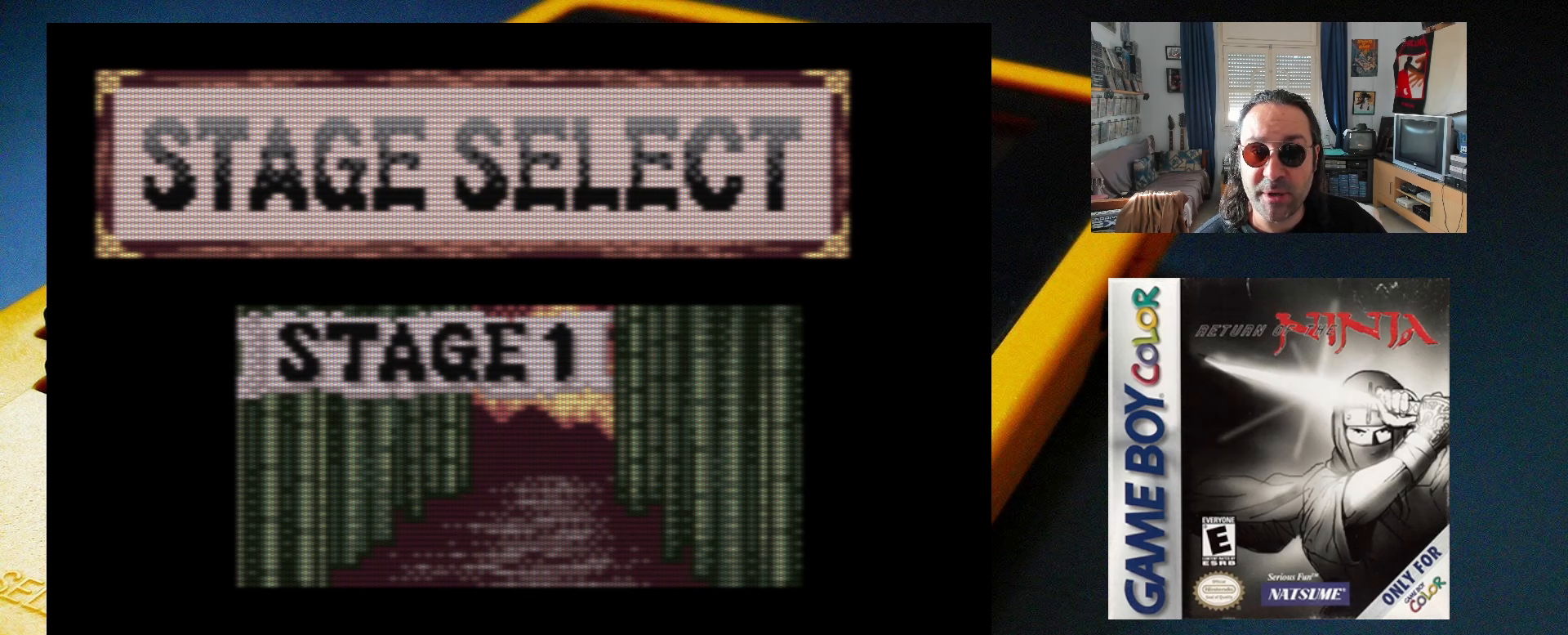
{"buttons": [], "events": []}
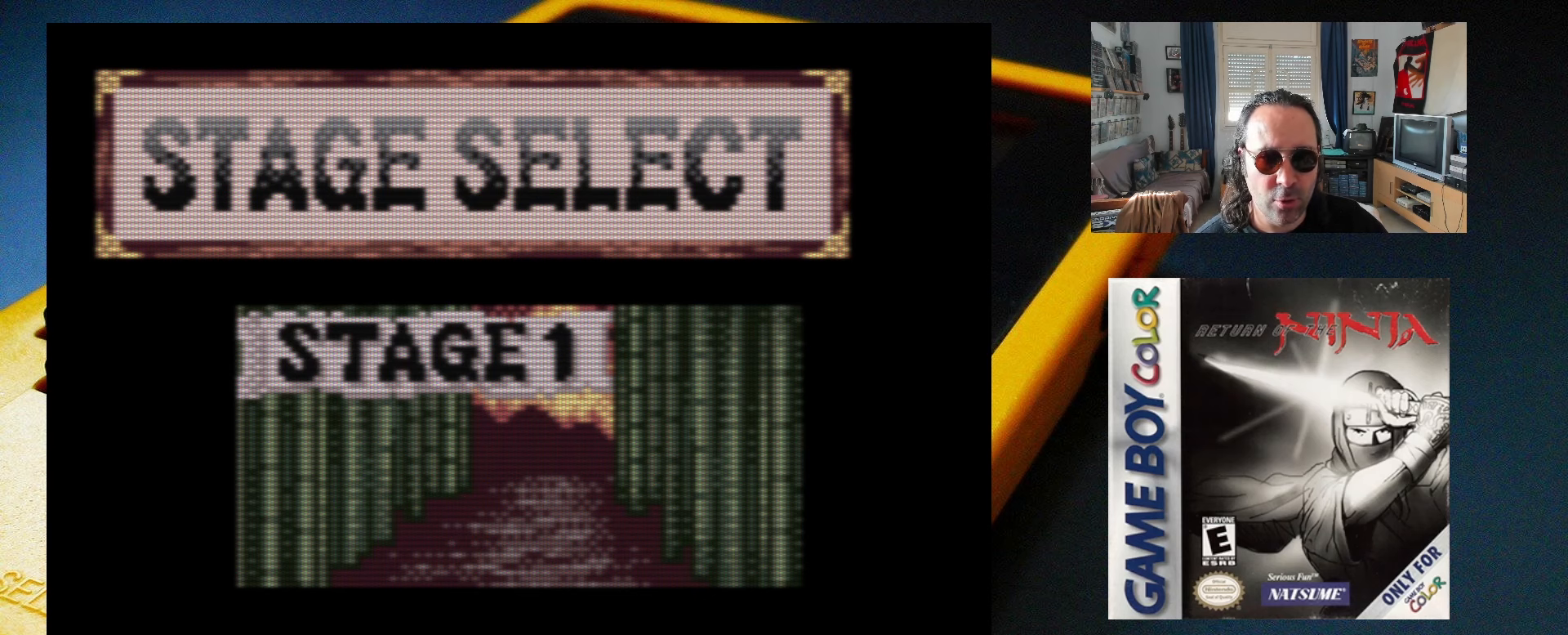
{"buttons": [], "events": []}
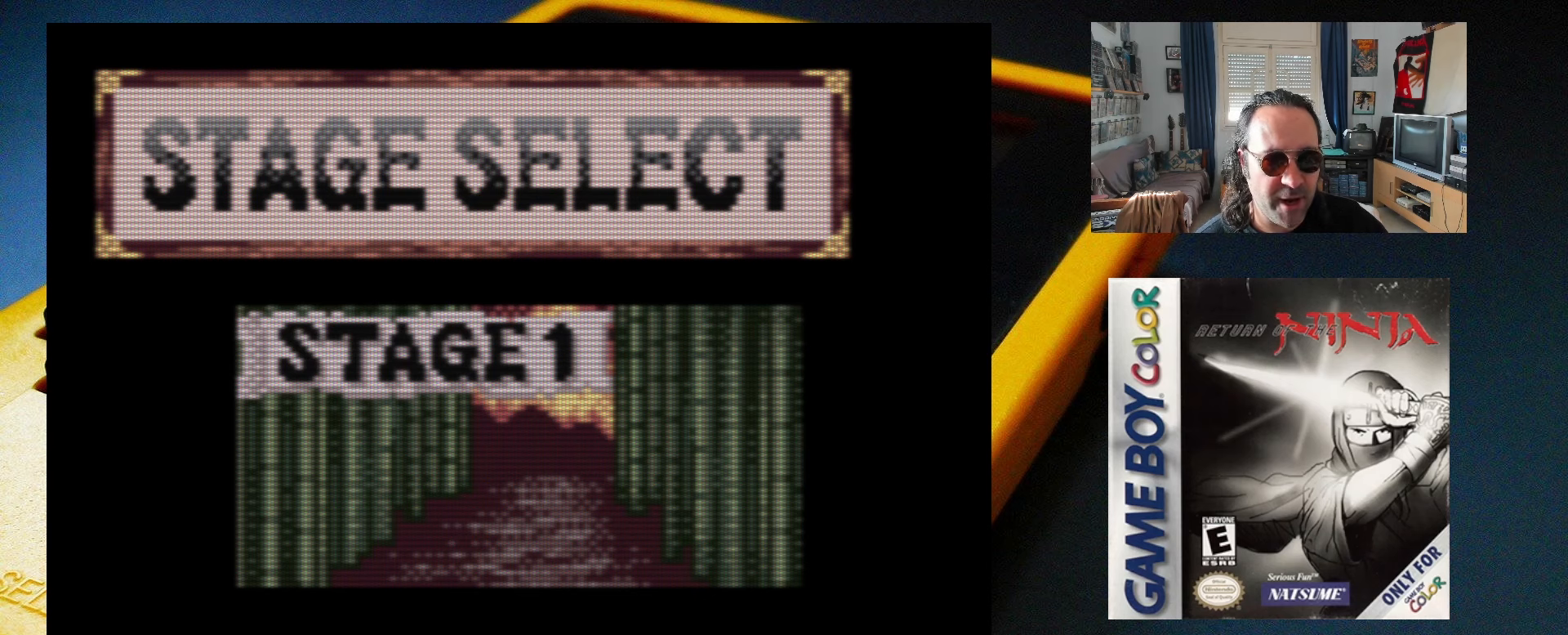
{"buttons": [], "events": []}
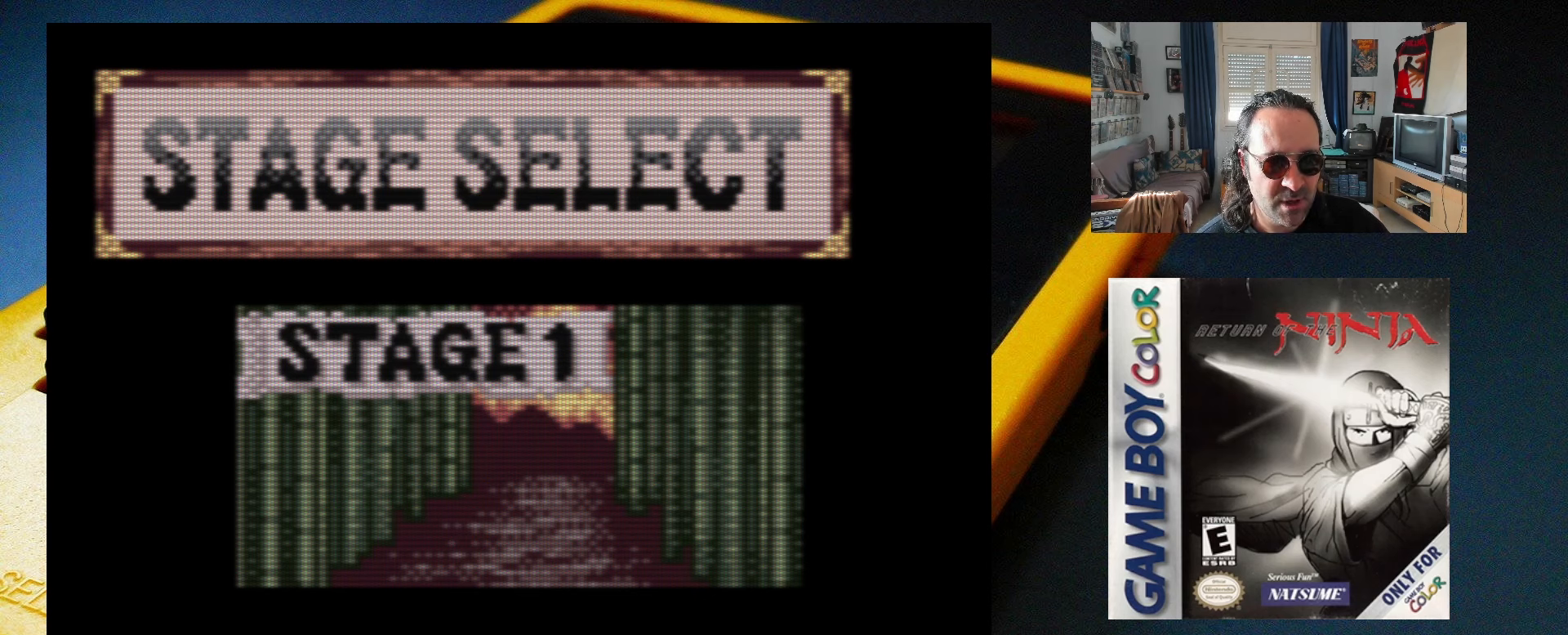
{"buttons": [], "events": []}
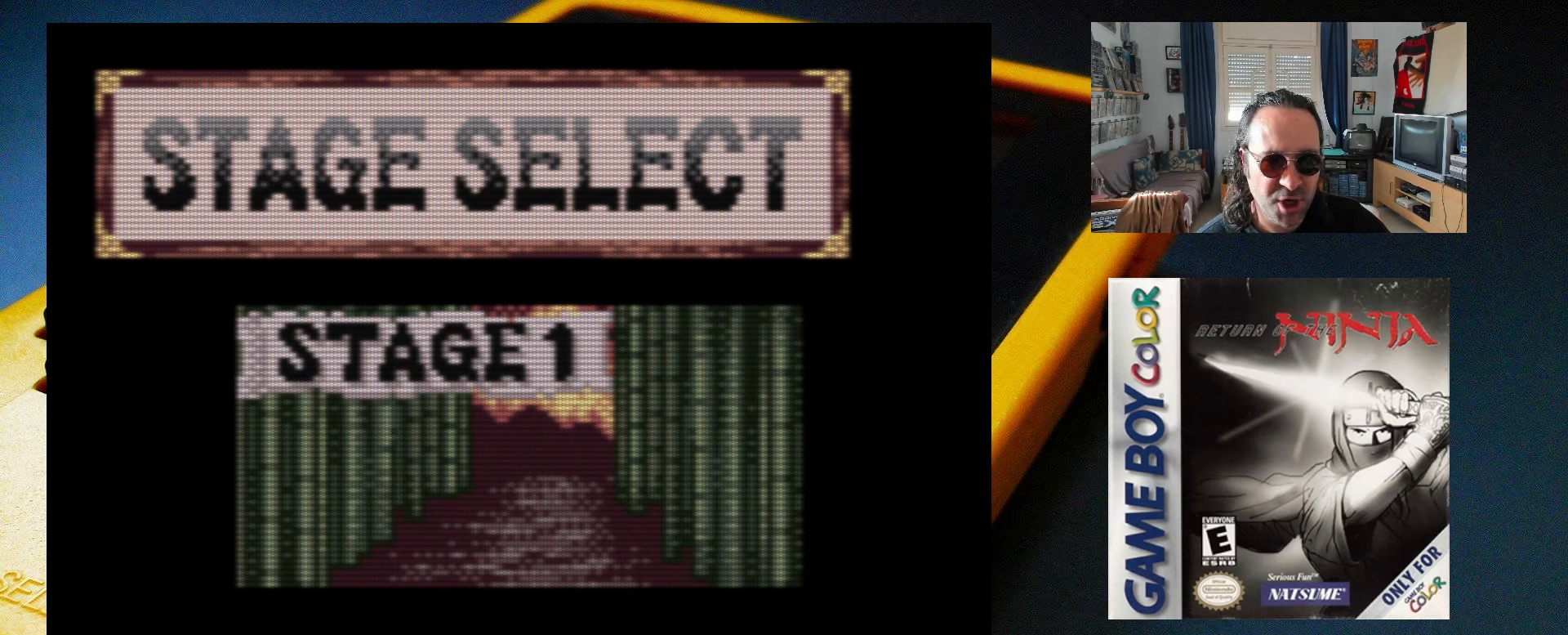
{"buttons": [], "events": []}
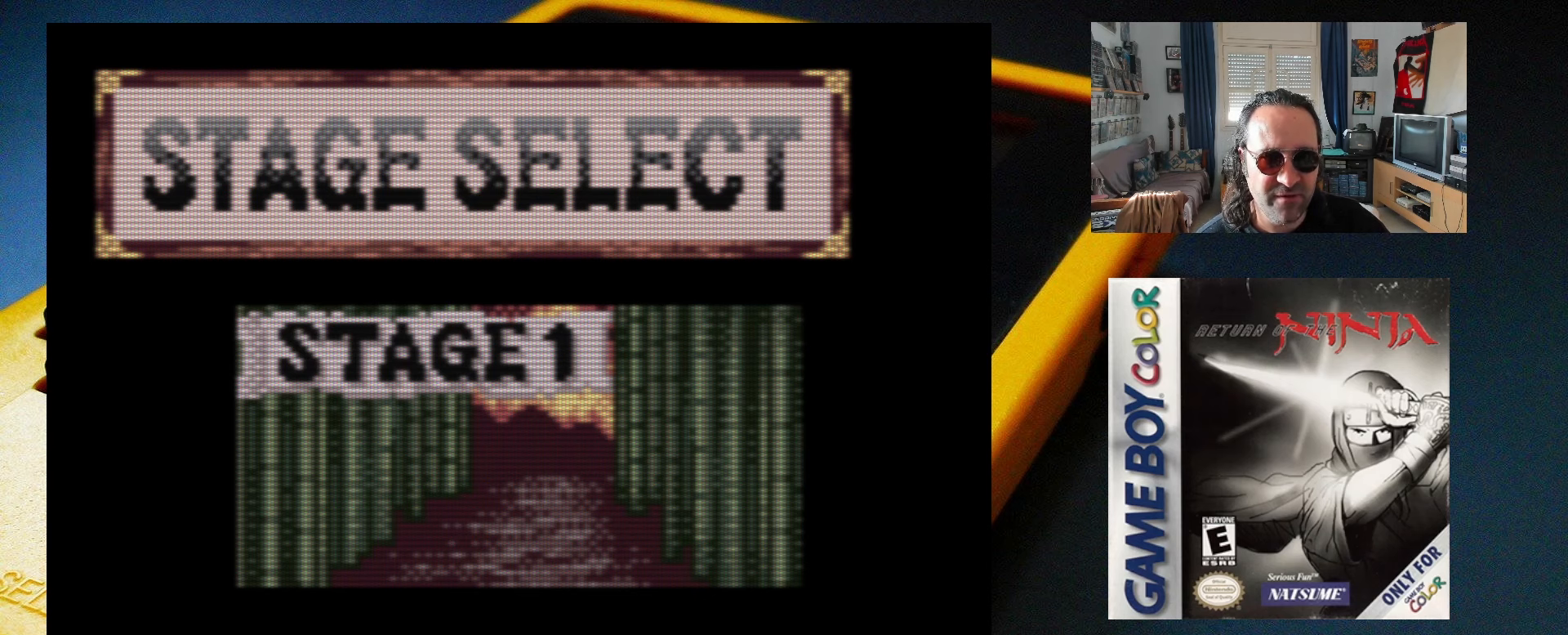
{"buttons": [], "events": [[150, "START", "down"], [250, "START", "up"]]}
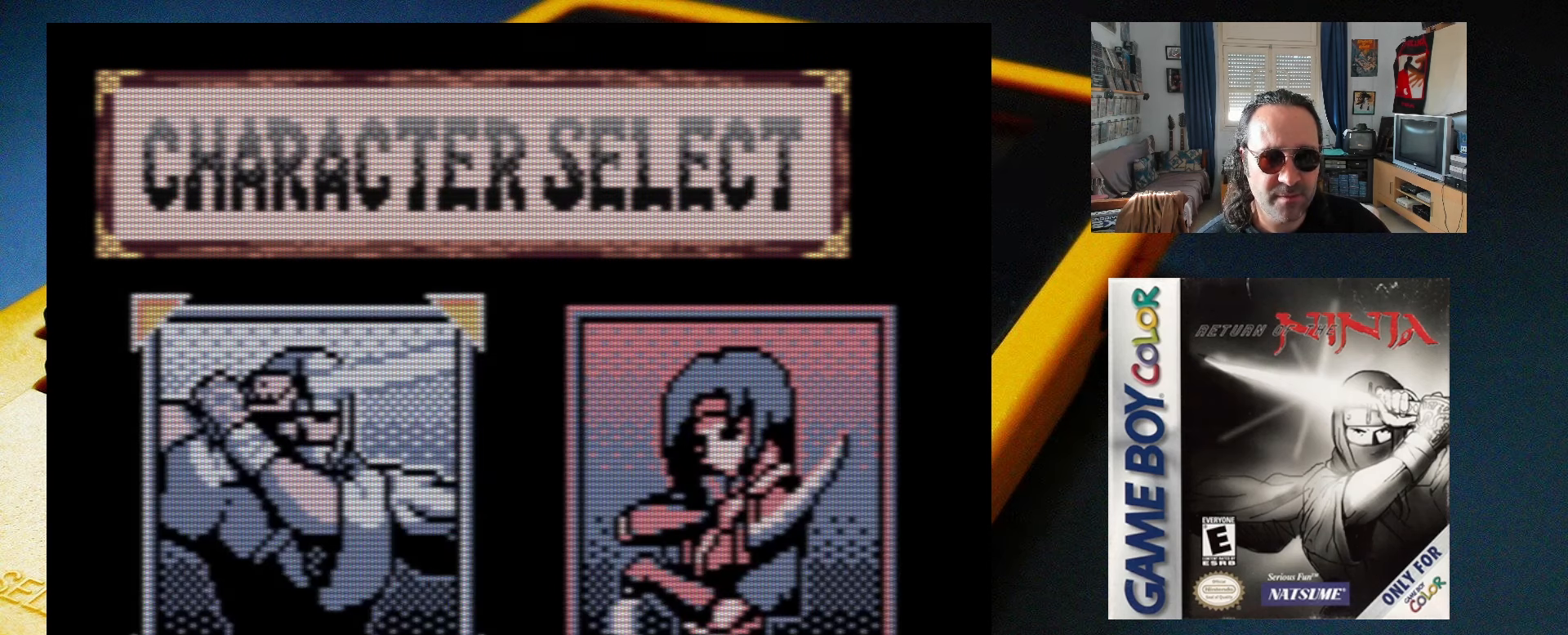
{"buttons": [], "events": []}
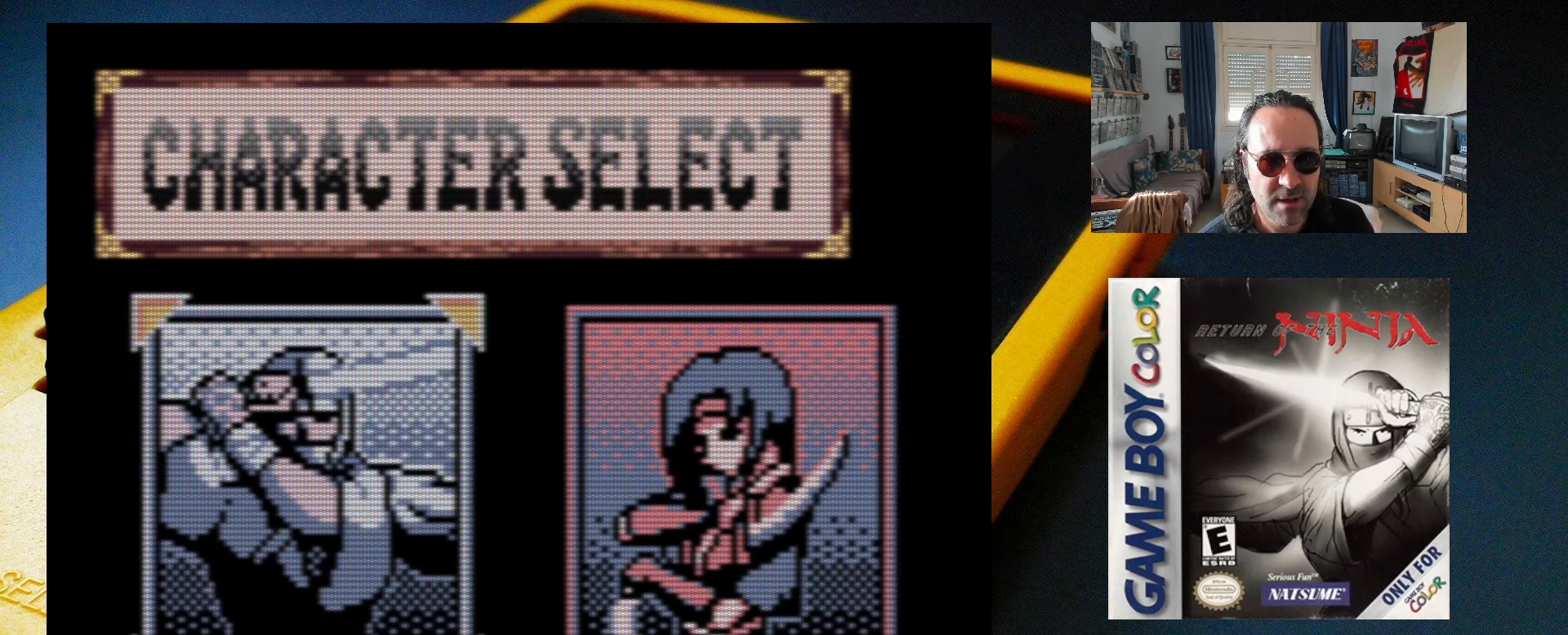
{"buttons": [], "events": []}
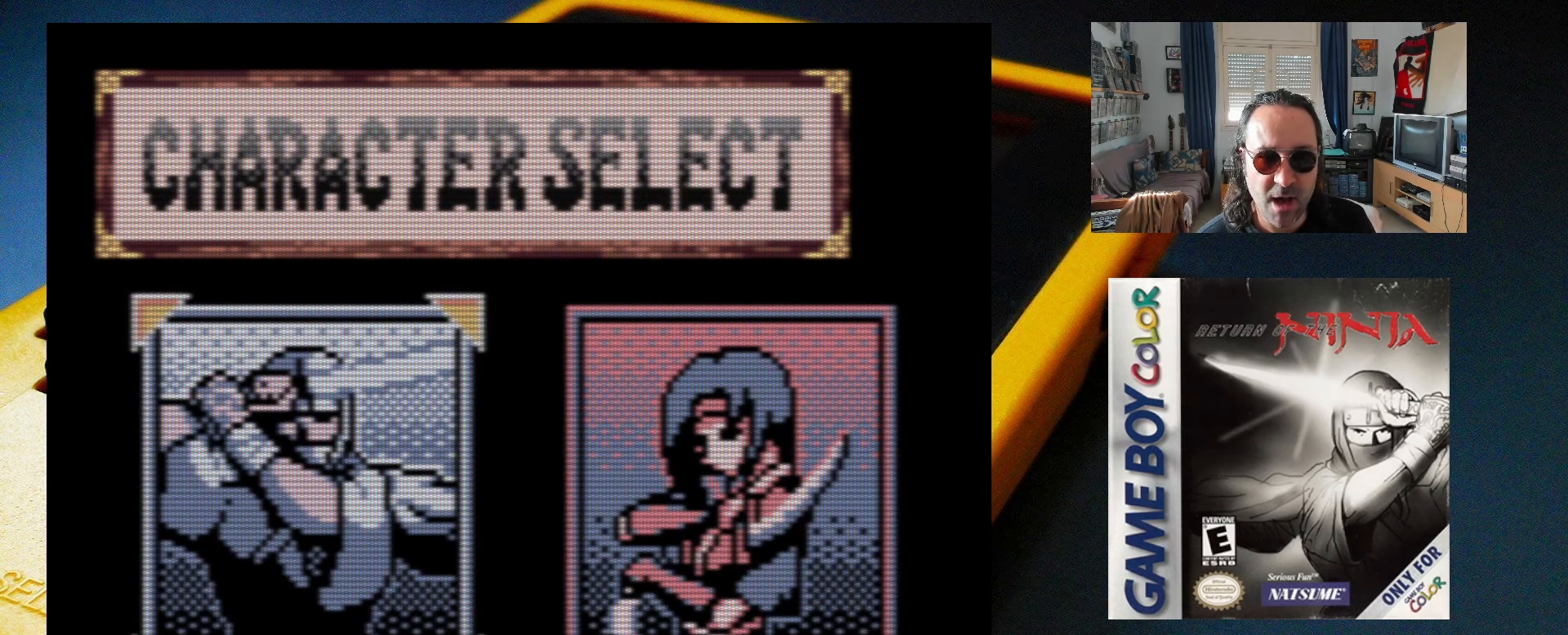
{"buttons": [], "events": [[117, "DPAD_RIGHT", "down"], [283, "DPAD_RIGHT", "up"]]}
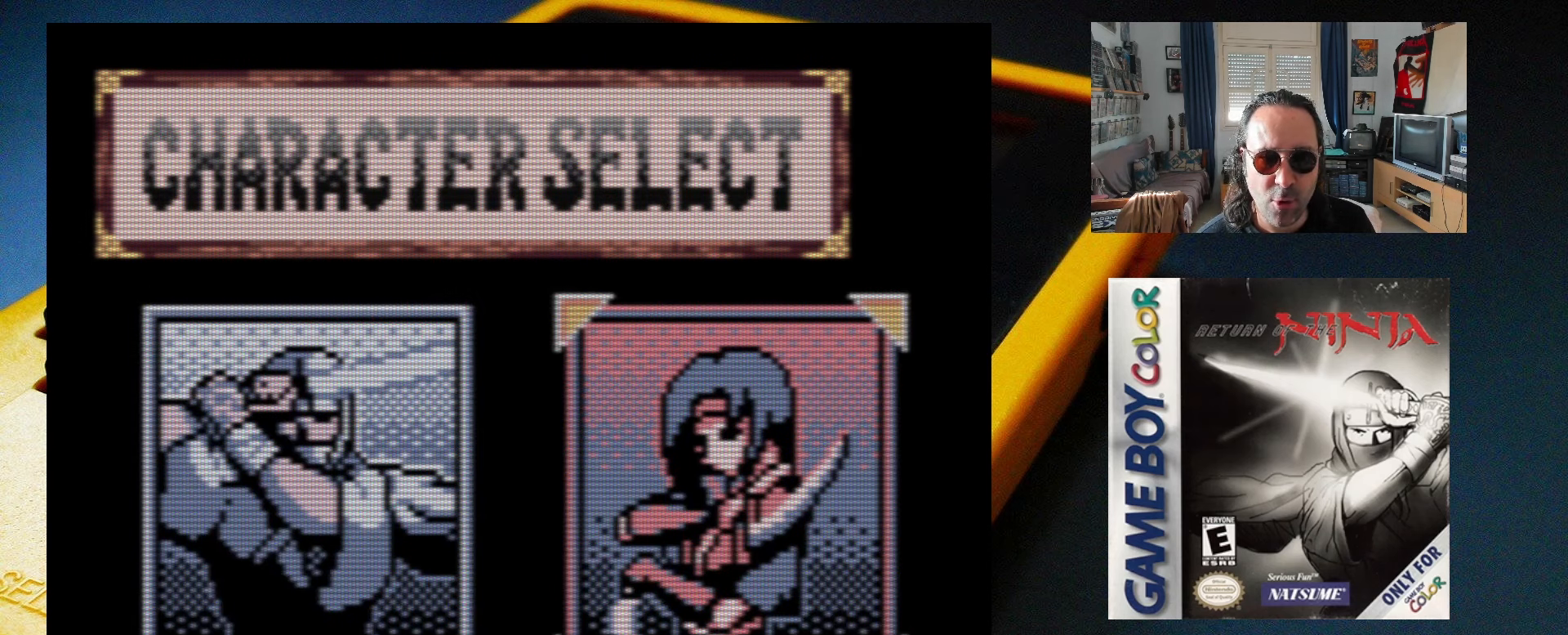
{"buttons": [], "events": [[167, "DPAD_LEFT", "down"], [300, "DPAD_LEFT", "up"]]}
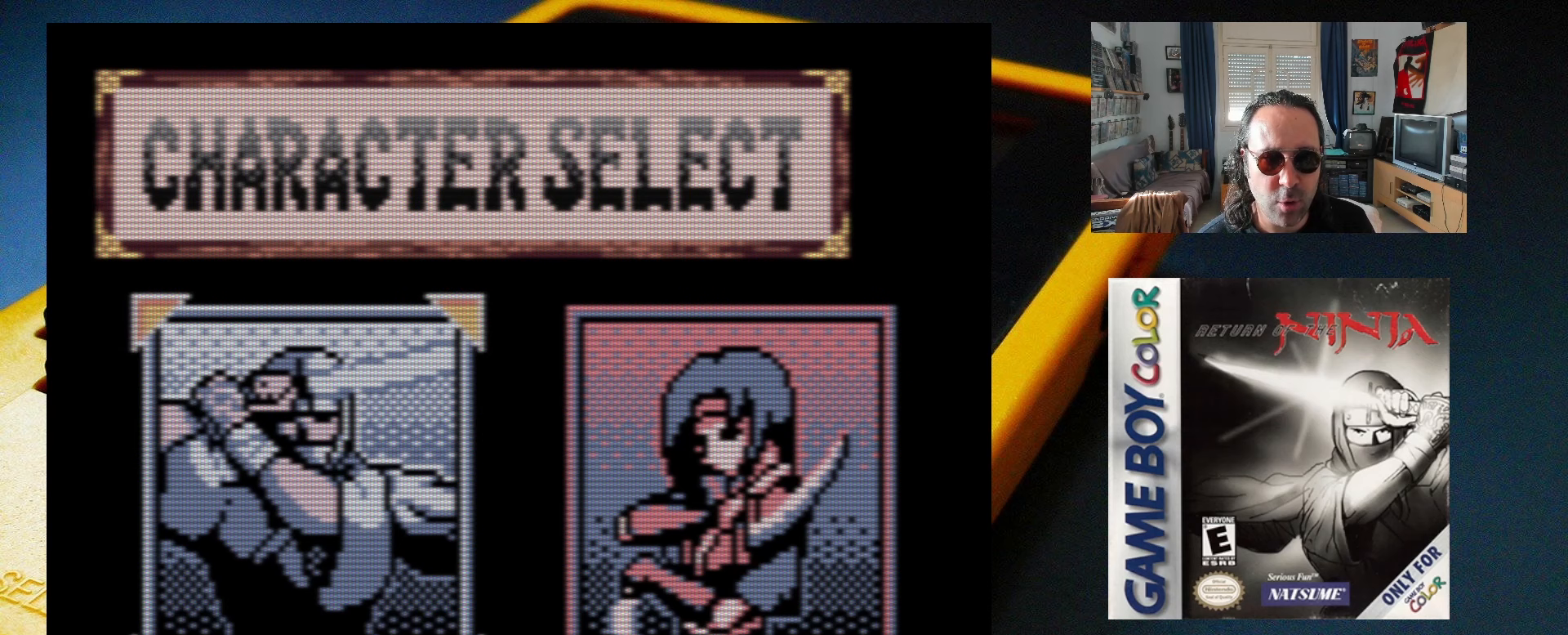
{"buttons": [], "events": [[167, "DPAD_RIGHT", "down"], [317, "DPAD_RIGHT", "up"]]}
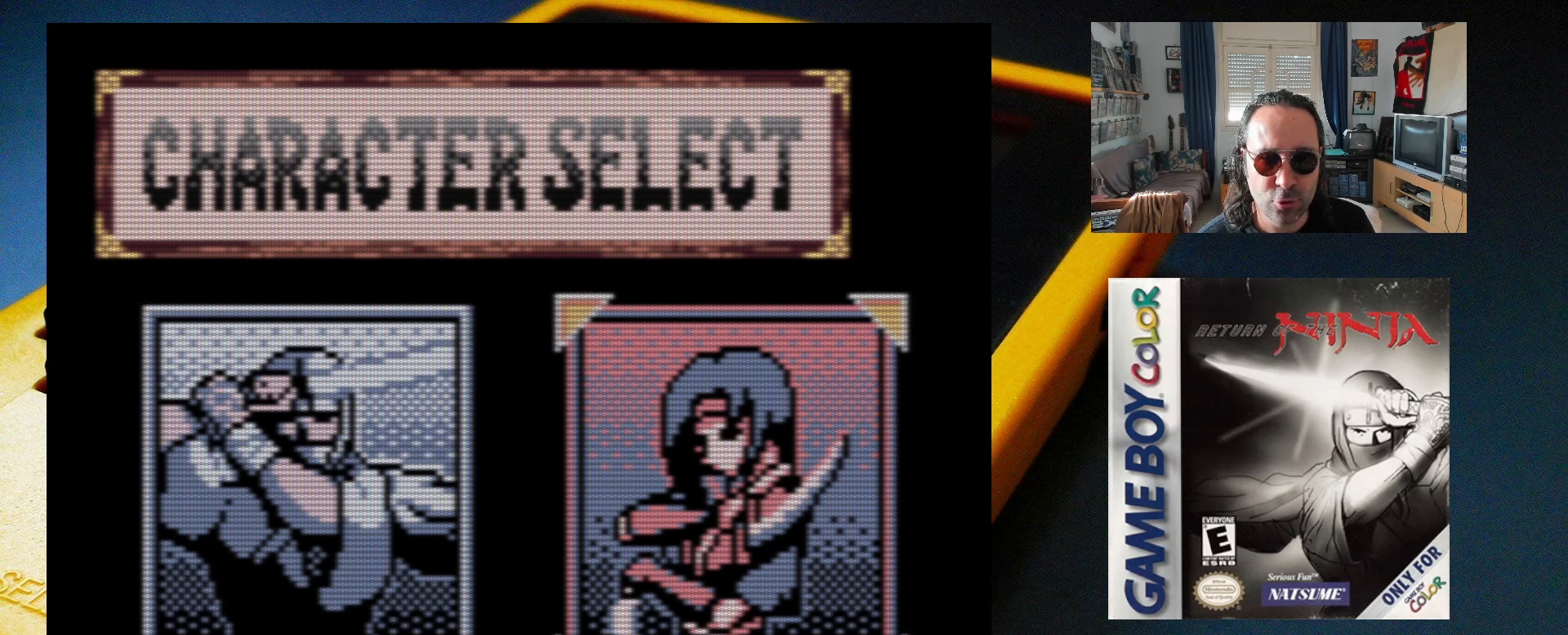
{"buttons": [], "events": [[267, "DPAD_LEFT", "down"], [400, "DPAD_LEFT", "up"]]}
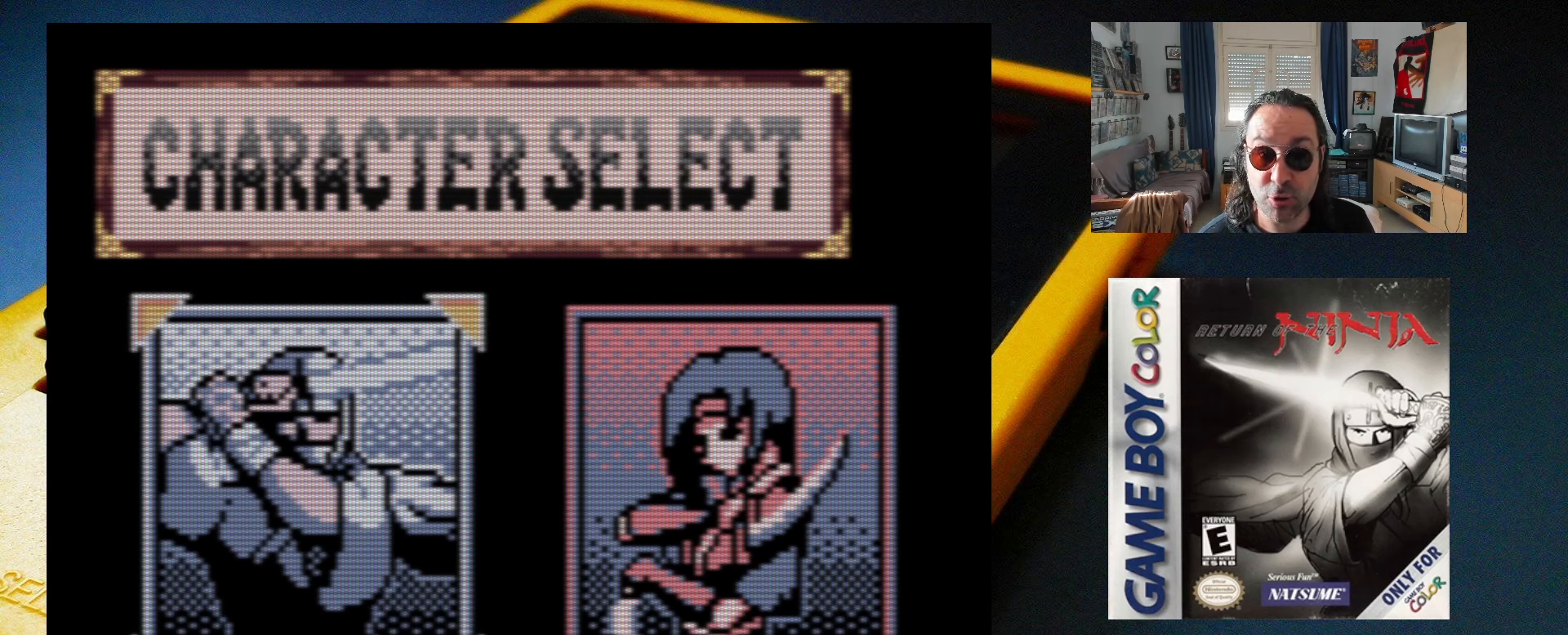
{"buttons": [], "events": []}
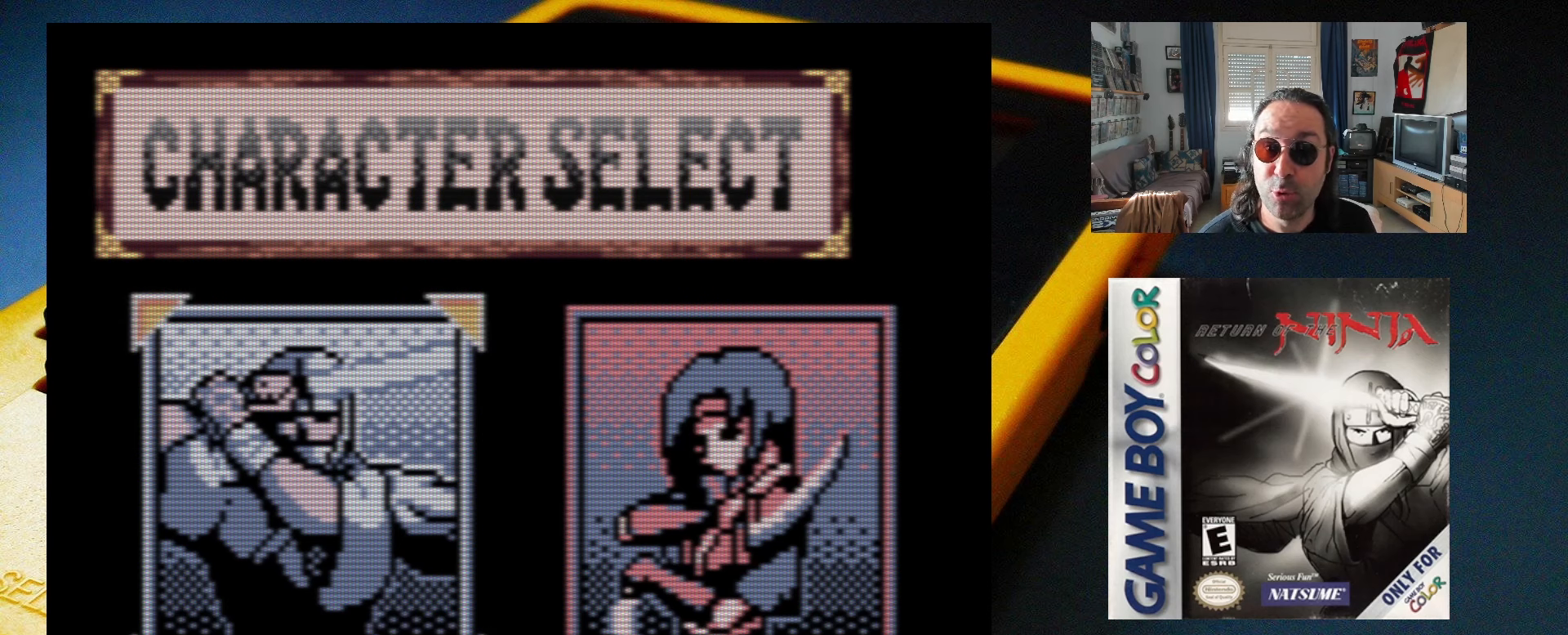
{"buttons": [], "events": []}
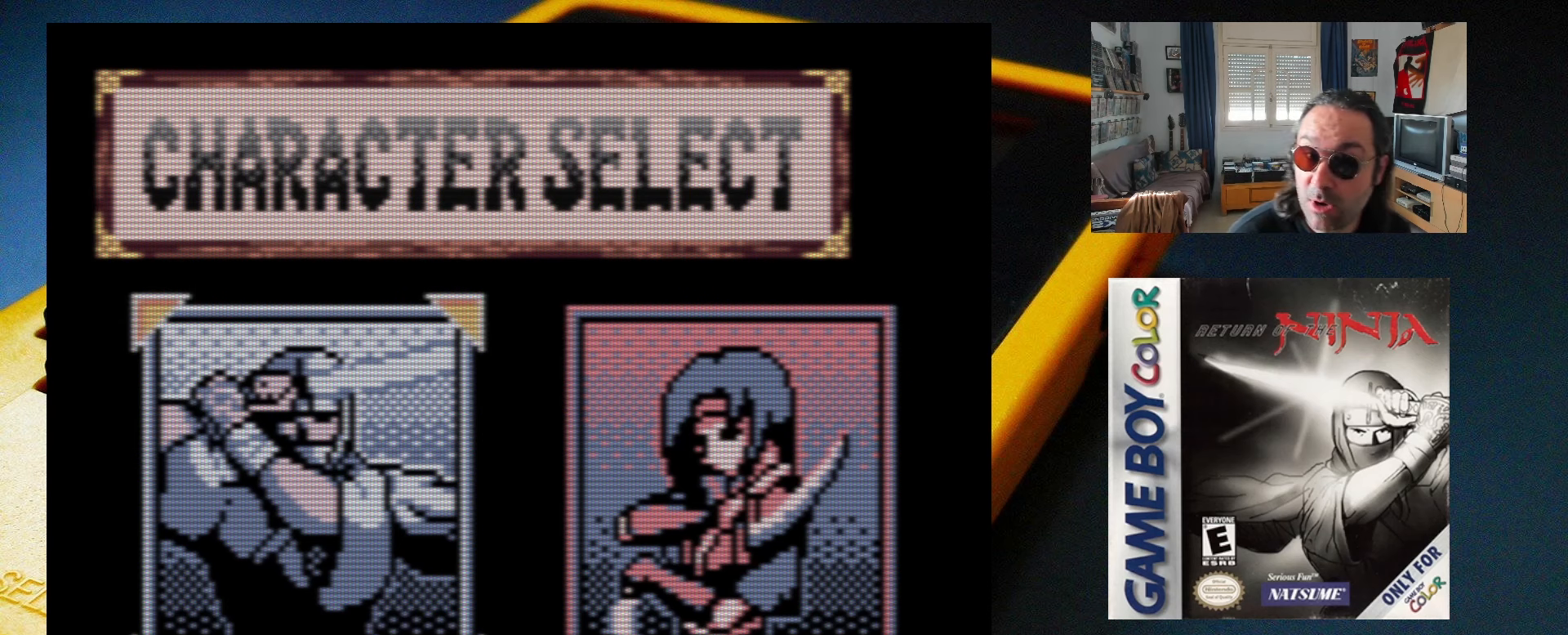
{"buttons": [], "events": []}
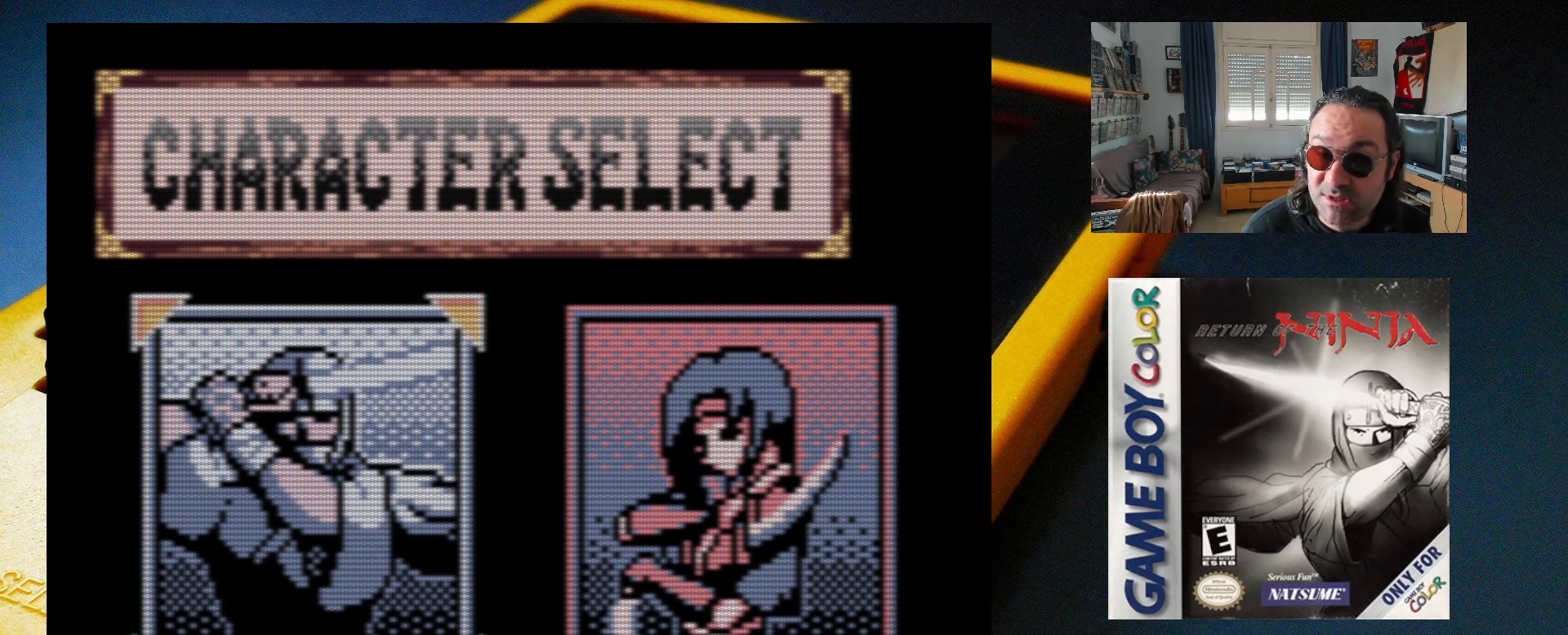
{"buttons": [], "events": []}
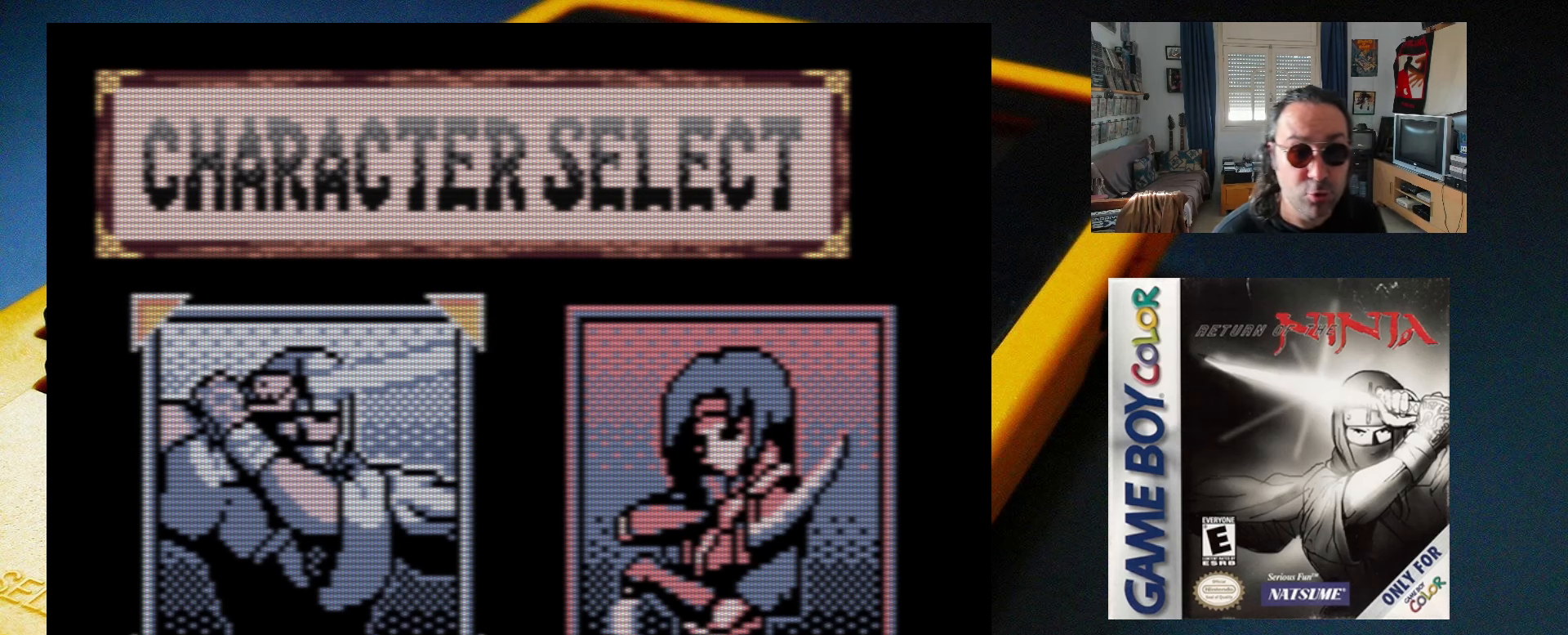
{"buttons": ["DPAD_LEFT"], "events": [[50, "DPAD_RIGHT", "down"], [167, "DPAD_RIGHT", "up"], [400, "DPAD_LEFT", "down"]]}
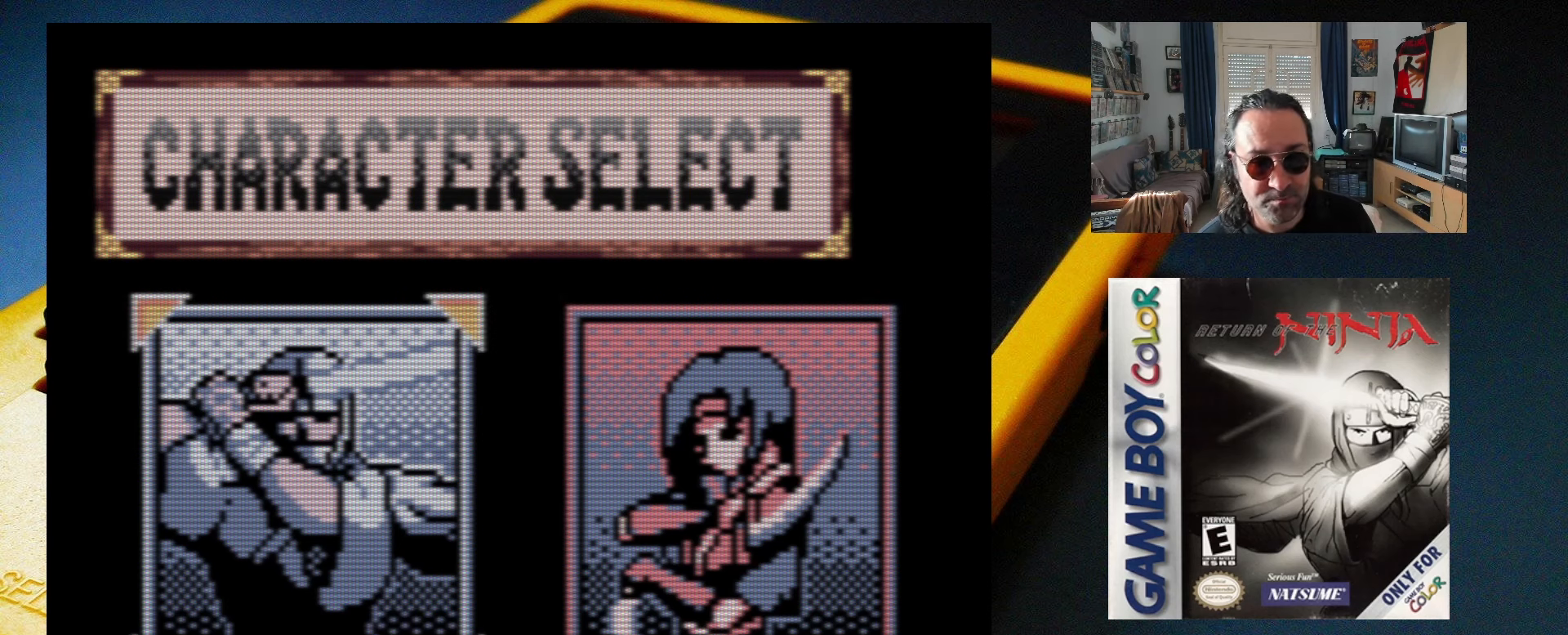
{"buttons": [], "events": [[17, "DPAD_LEFT", "up"], [317, "DPAD_RIGHT", "down"], [433, "DPAD_RIGHT", "up"]]}
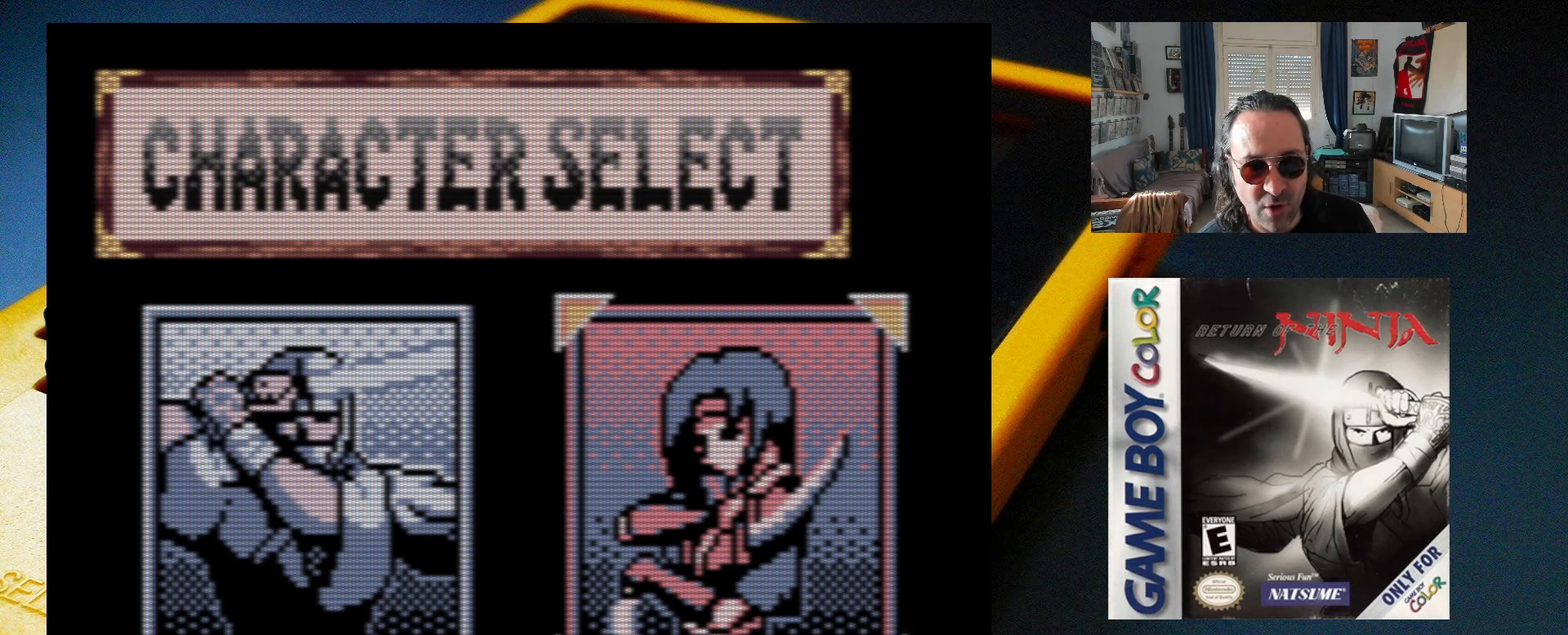
{"buttons": [], "events": []}
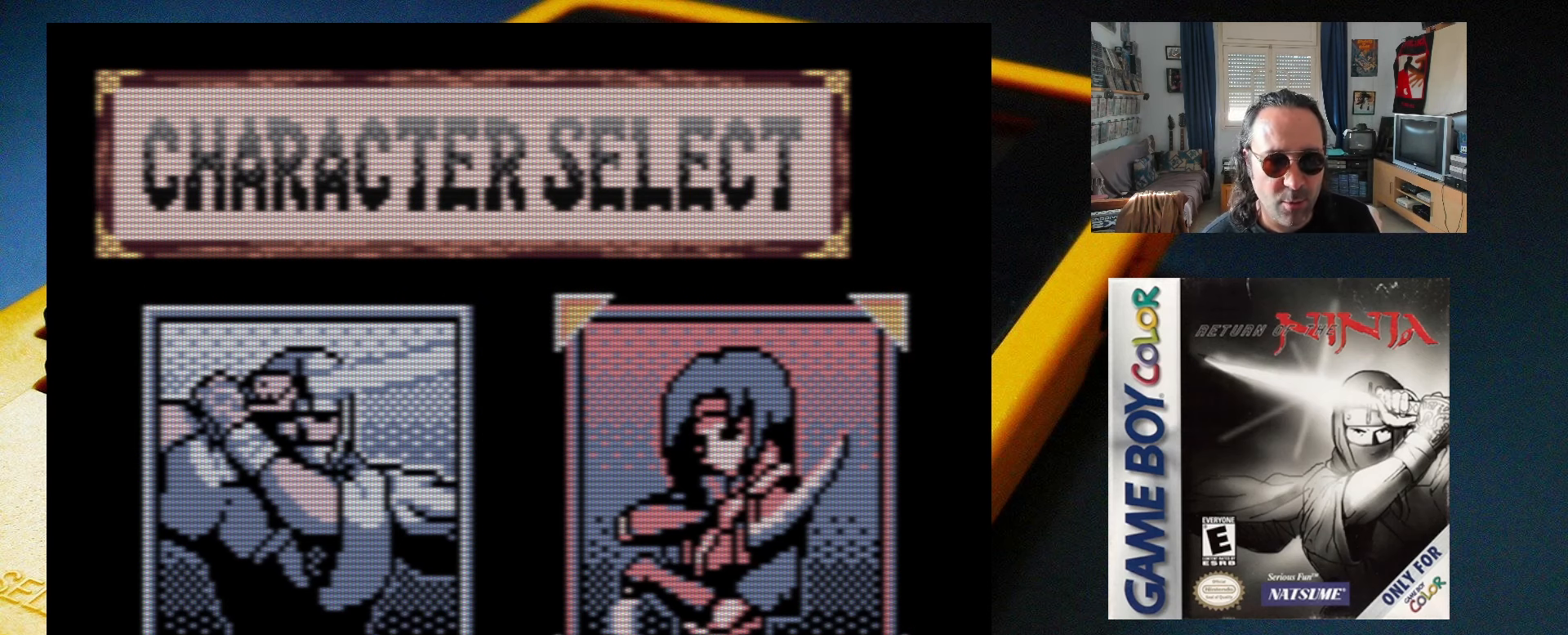
{"buttons": [], "events": [[117, "START", "down"], [267, "START", "up"]]}
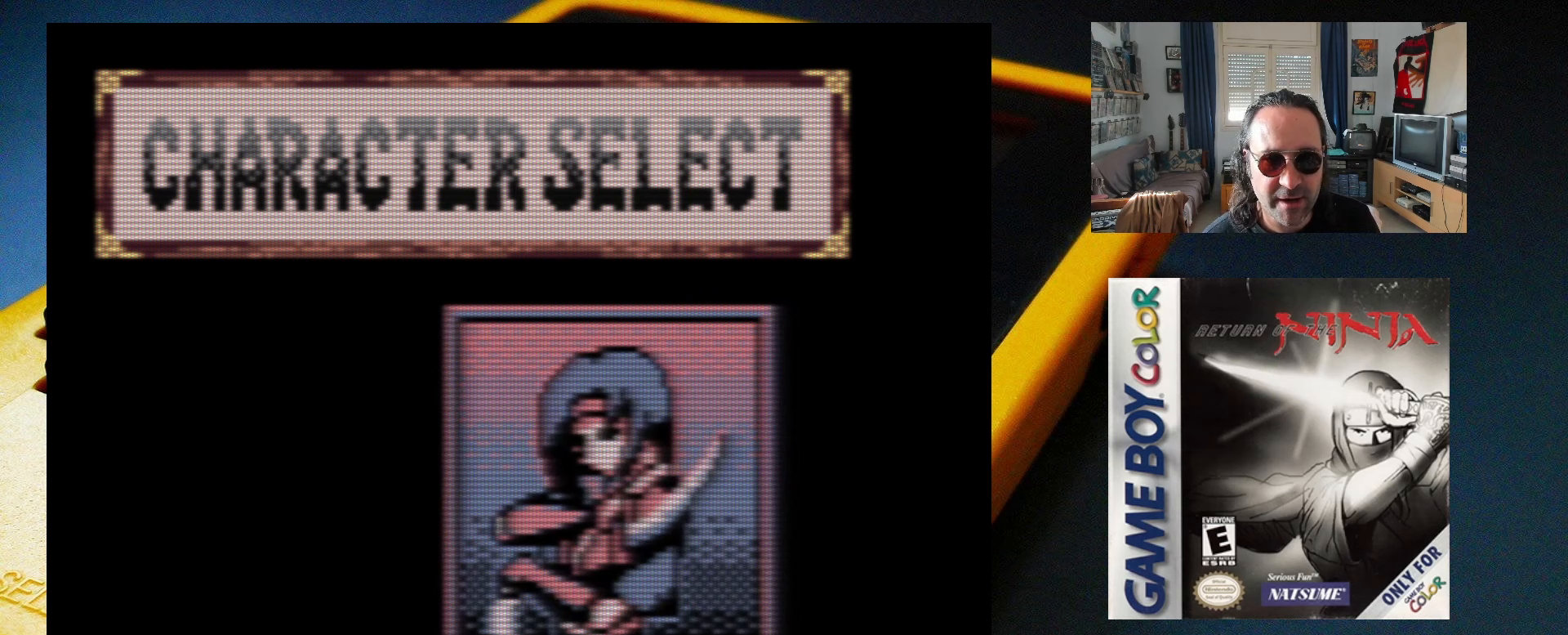
{"buttons": [], "events": []}
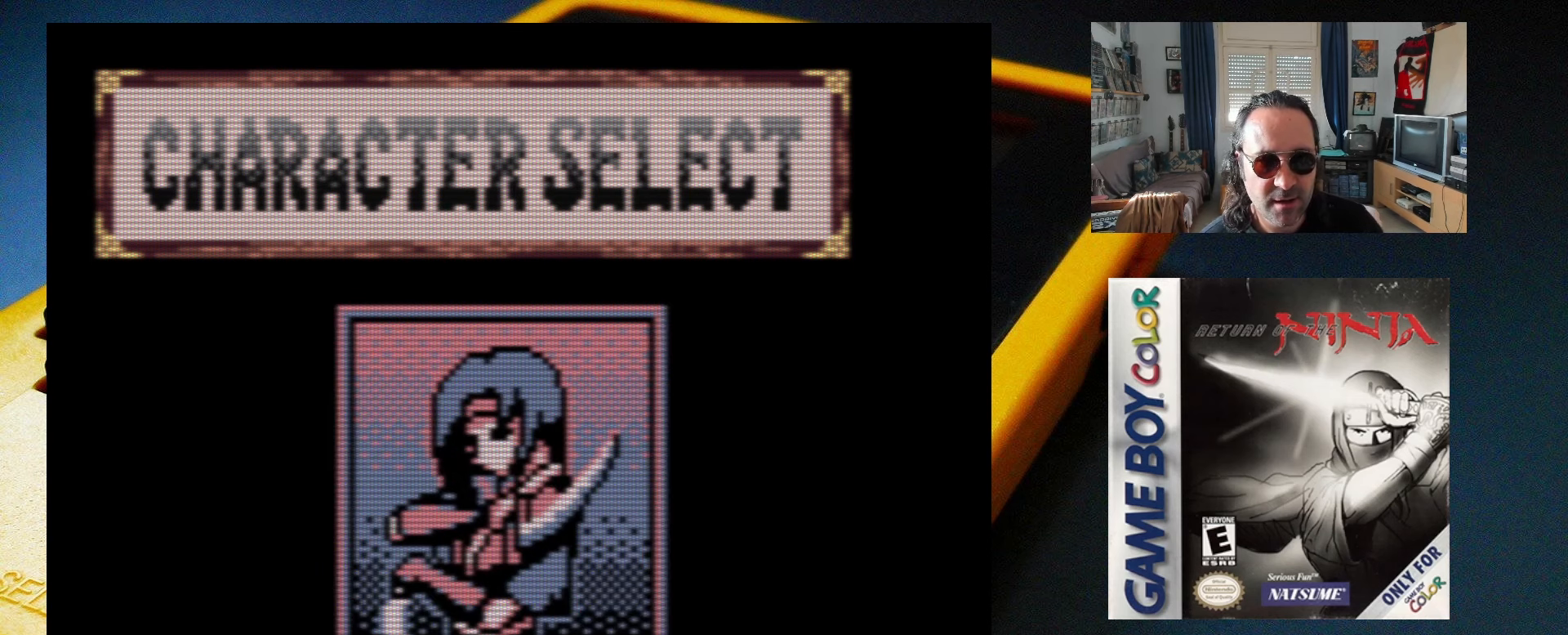
{"buttons": [], "events": []}